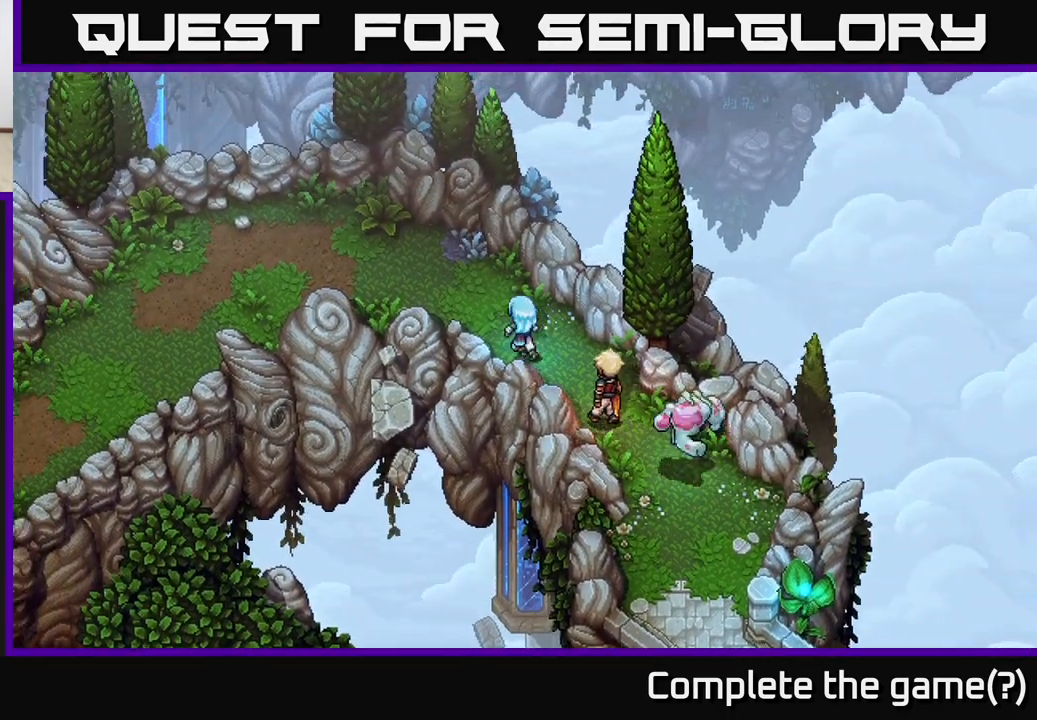
Gameplay with a controller (Xbox layout); each line is a JSON object with the inputs held at the frame after it. "events" lists button and stick changes between this image and that frame as [ms after this image, input, new state], when the widget could be followed in between.
{"buttons": [], "left_stick": "up-left", "right_stick": "center", "events": []}
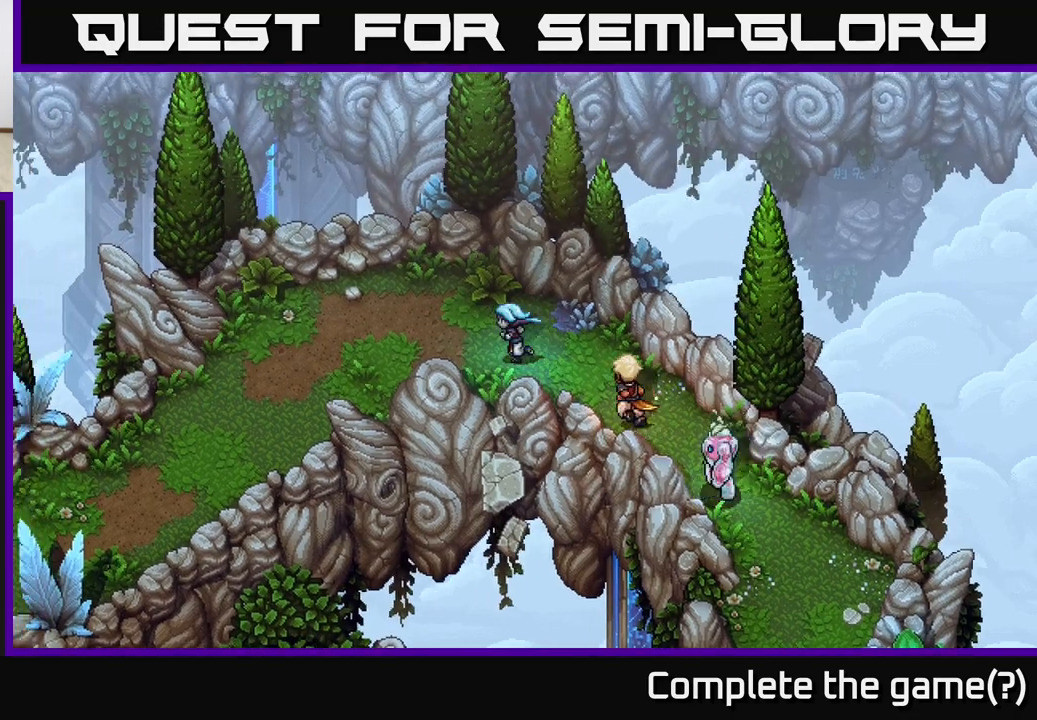
{"buttons": [], "left_stick": "down-left", "right_stick": "center", "events": [[67, "left_stick", "left"], [333, "left_stick", "down-left"]]}
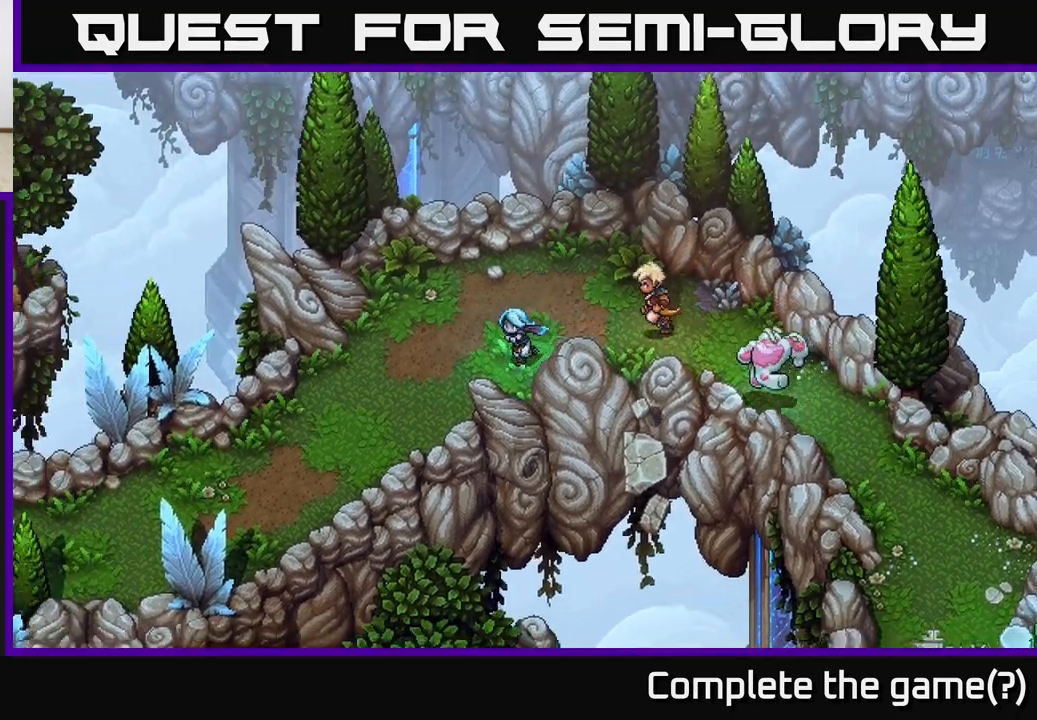
{"buttons": [], "left_stick": "down-left", "right_stick": "center", "events": []}
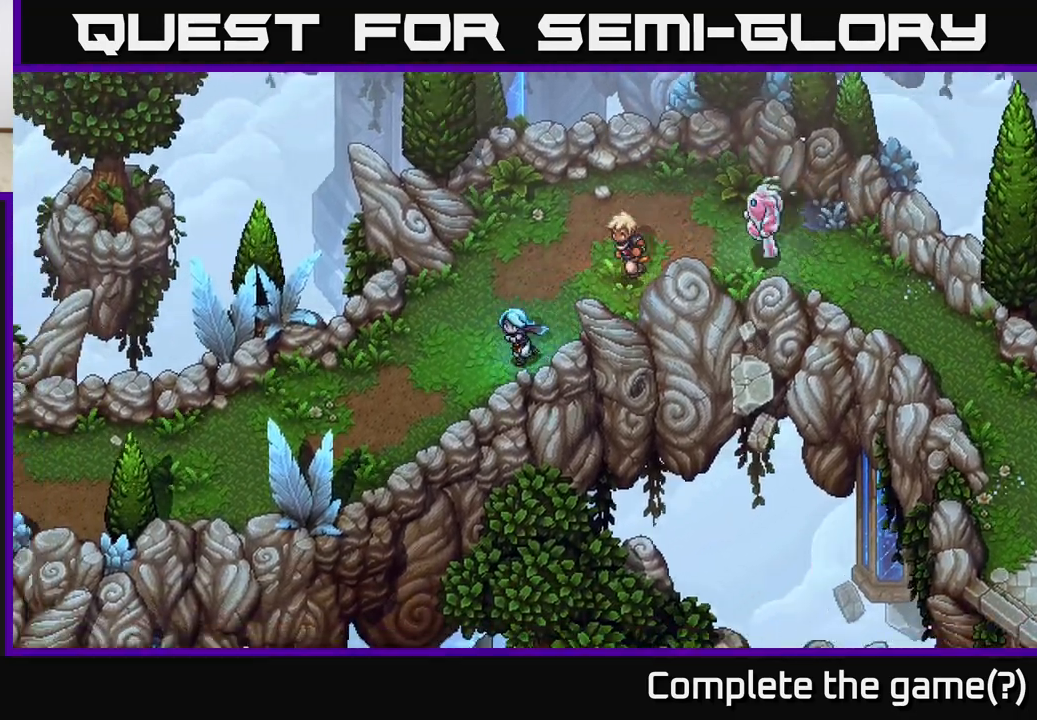
{"buttons": [], "left_stick": "down-left", "right_stick": "center", "events": [[67, "left_stick", "left"], [500, "left_stick", "down-left"]]}
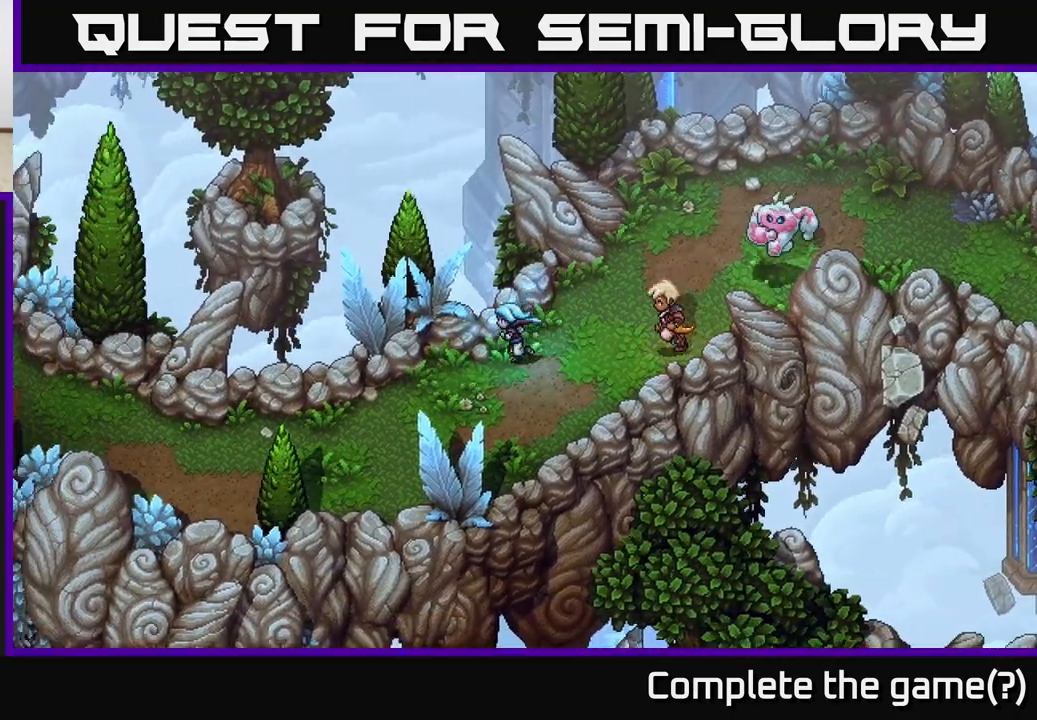
{"buttons": [], "left_stick": "down-left", "right_stick": "center", "events": []}
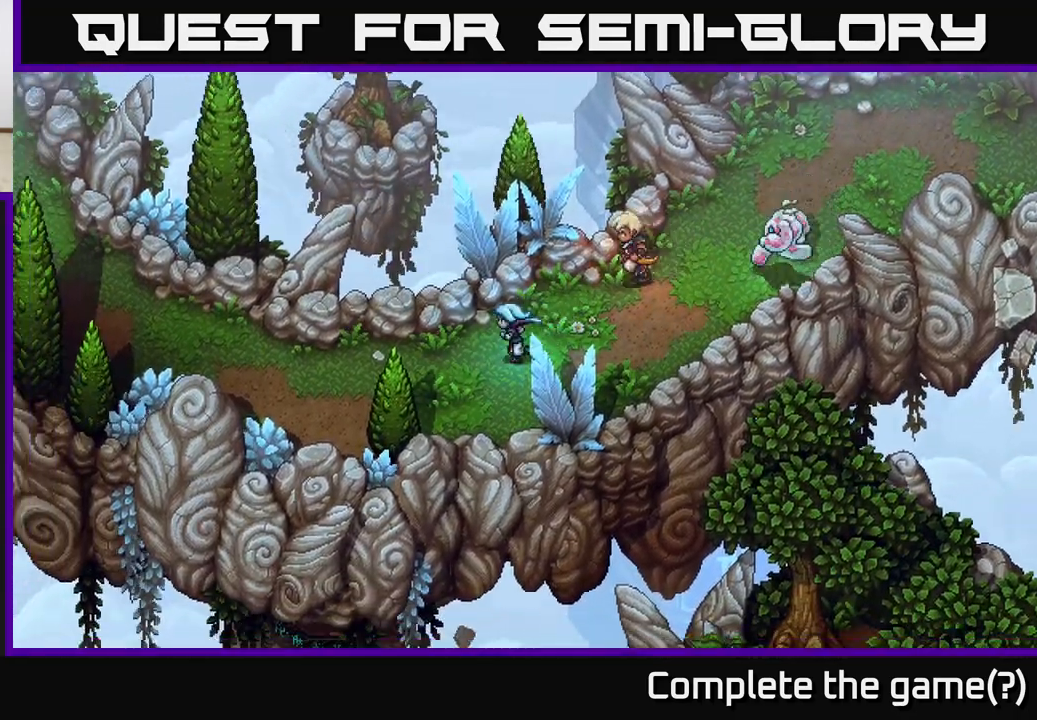
{"buttons": [], "left_stick": "left", "right_stick": "center", "events": [[17, "left_stick", "left"]]}
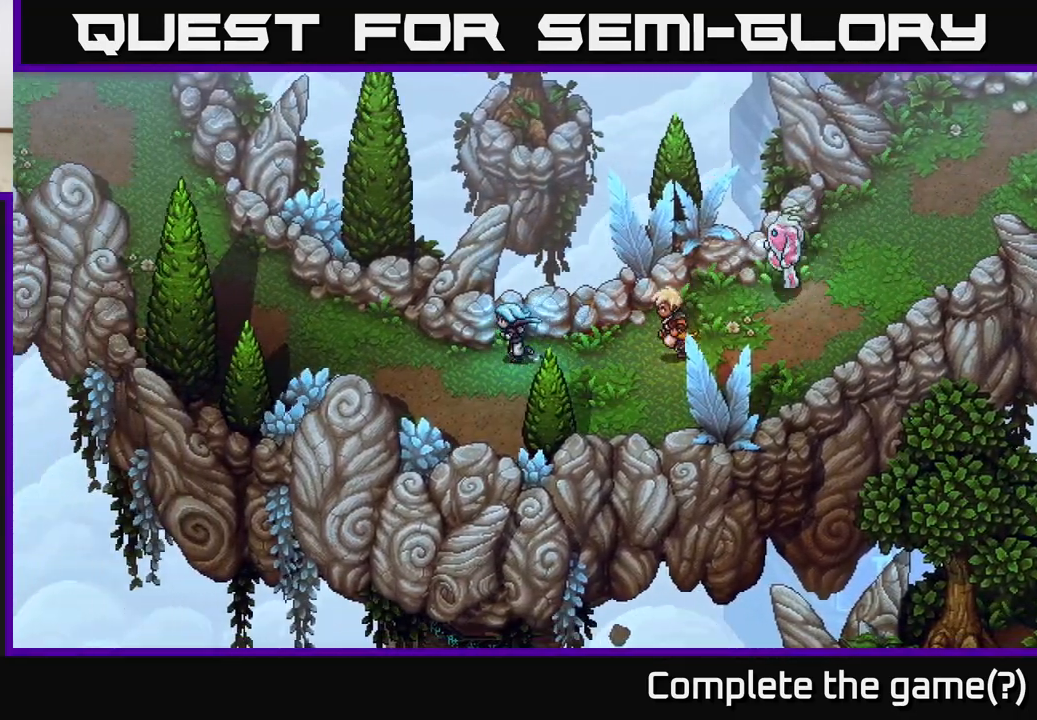
{"buttons": [], "left_stick": "left", "right_stick": "center", "events": [[333, "left_stick", "up-left"], [483, "left_stick", "left"]]}
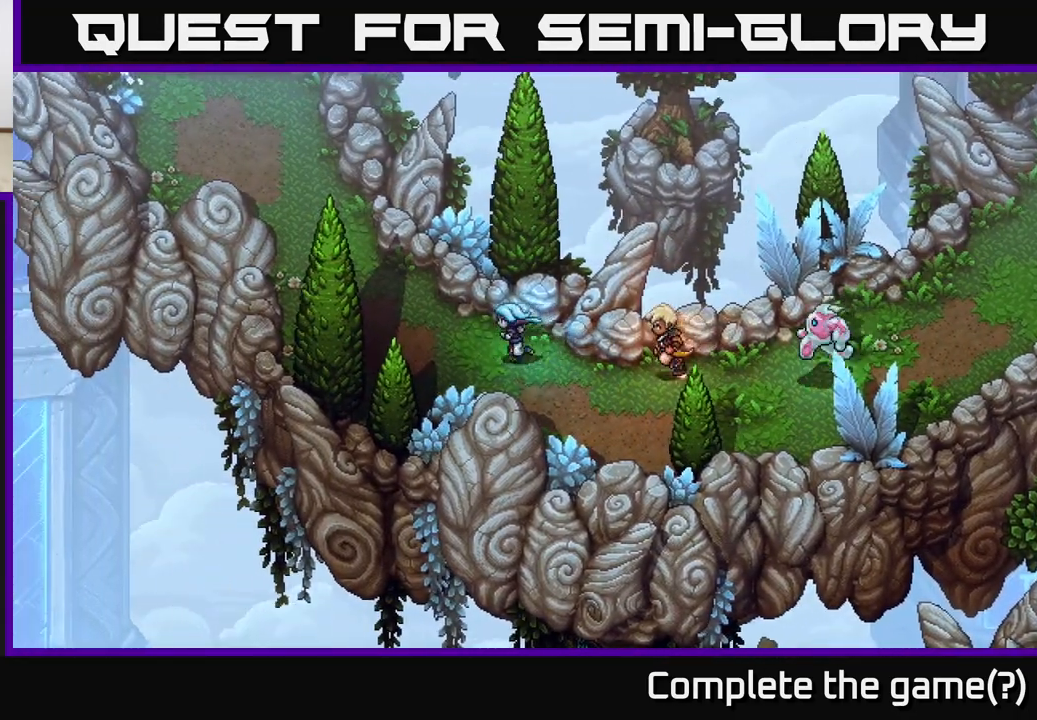
{"buttons": [], "left_stick": "up-left", "right_stick": "center", "events": [[117, "left_stick", "center"], [350, "left_stick", "up-left"]]}
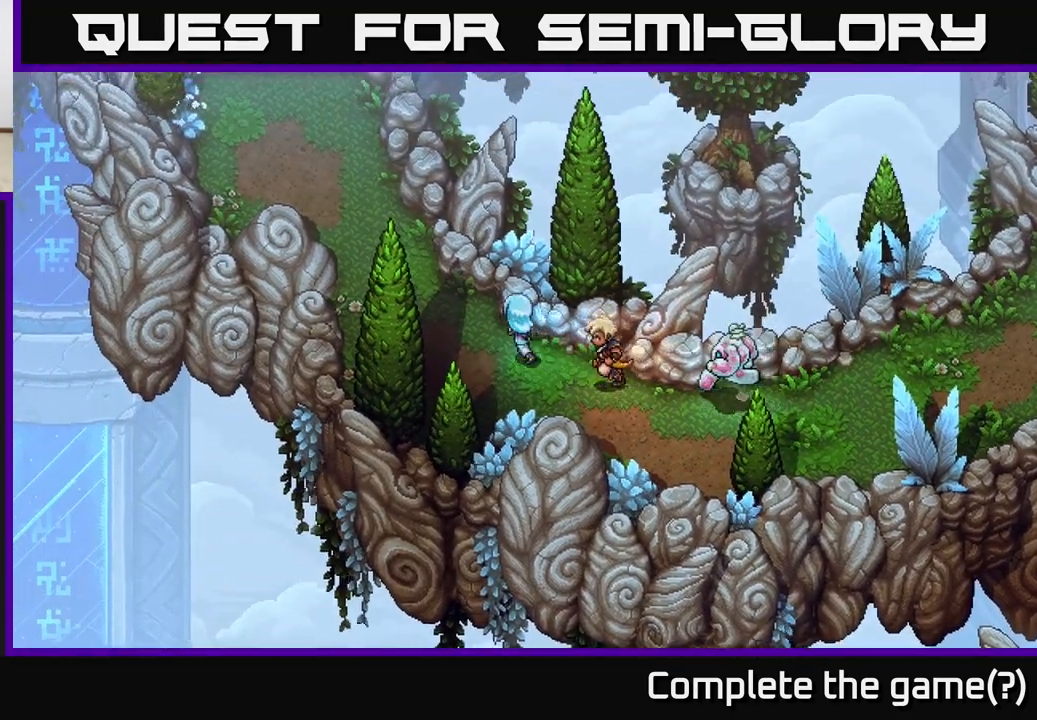
{"buttons": [], "left_stick": "up", "right_stick": "center", "events": [[417, "left_stick", "up"]]}
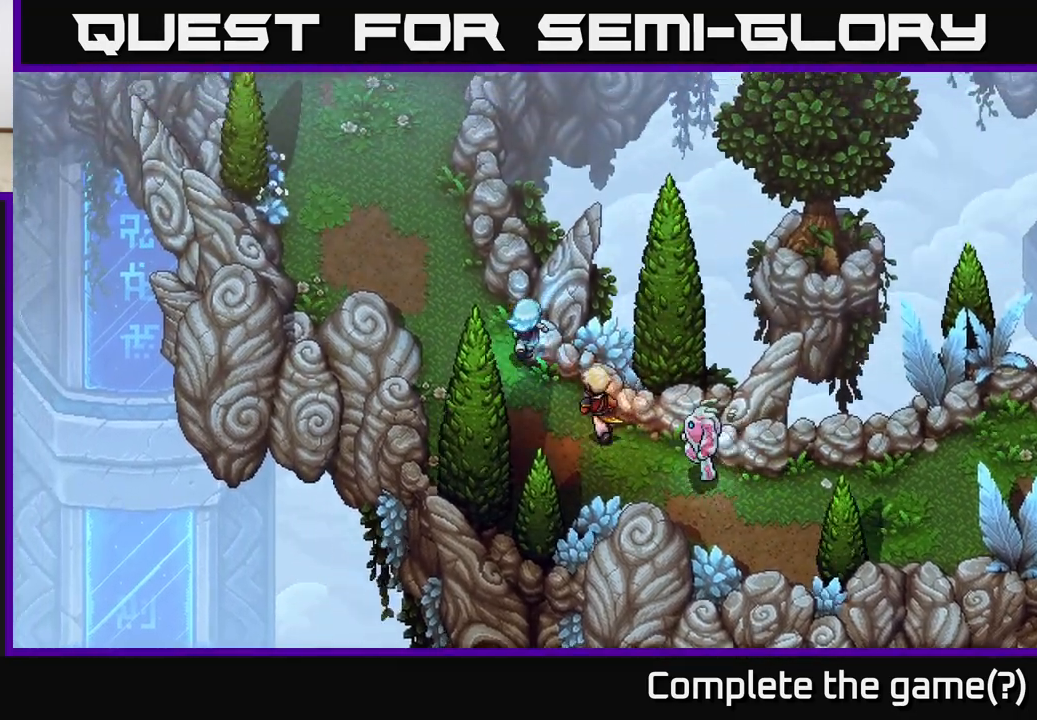
{"buttons": [], "left_stick": "up", "right_stick": "center", "events": [[117, "left_stick", "up-left"], [467, "left_stick", "up"]]}
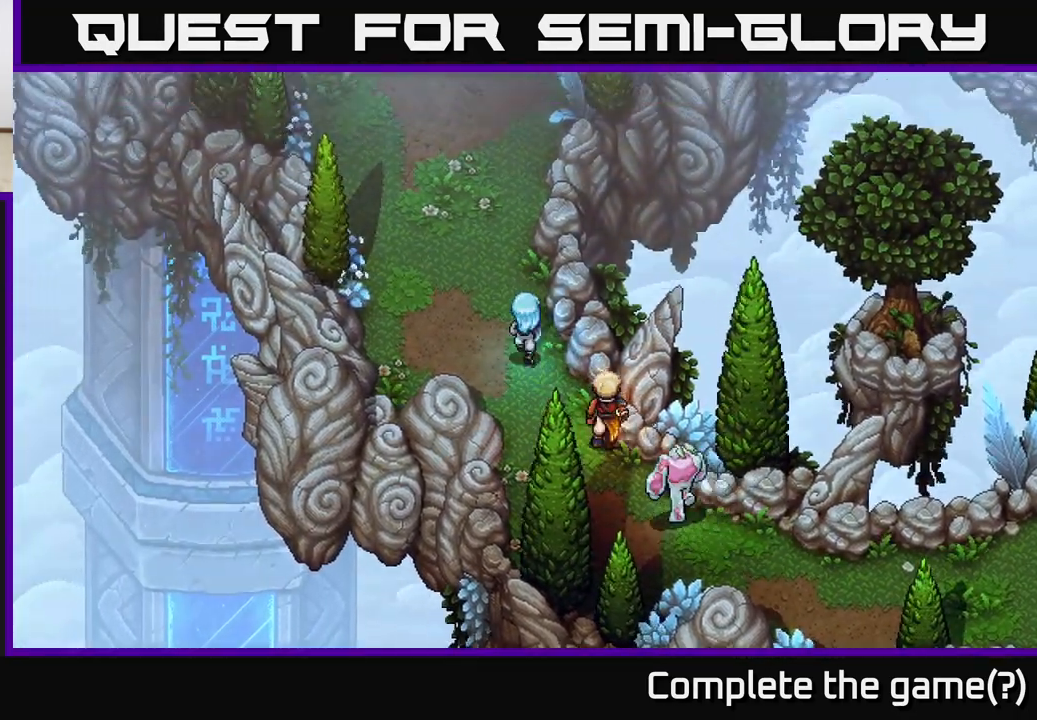
{"buttons": [], "left_stick": "up", "right_stick": "center", "events": [[283, "left_stick", "up-left"], [433, "left_stick", "up"]]}
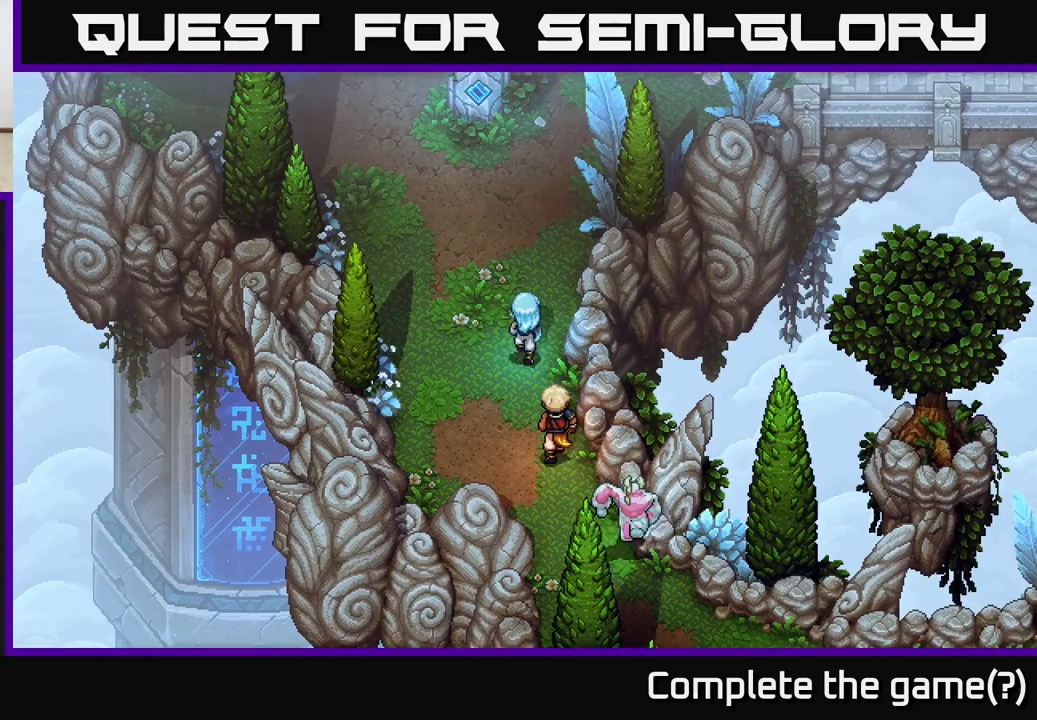
{"buttons": [], "left_stick": "up", "right_stick": "center", "events": []}
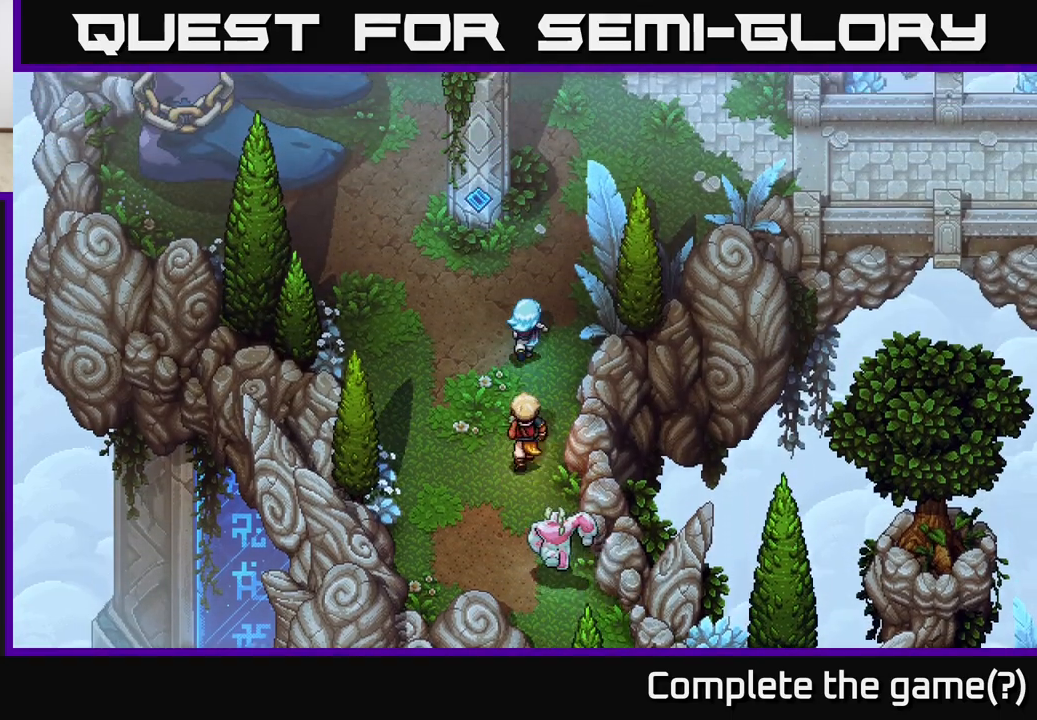
{"buttons": ["A"], "left_stick": "up", "right_stick": "center", "events": [[233, "left_stick", "up-left"], [450, "left_stick", "up"], [500, "A", "down"]]}
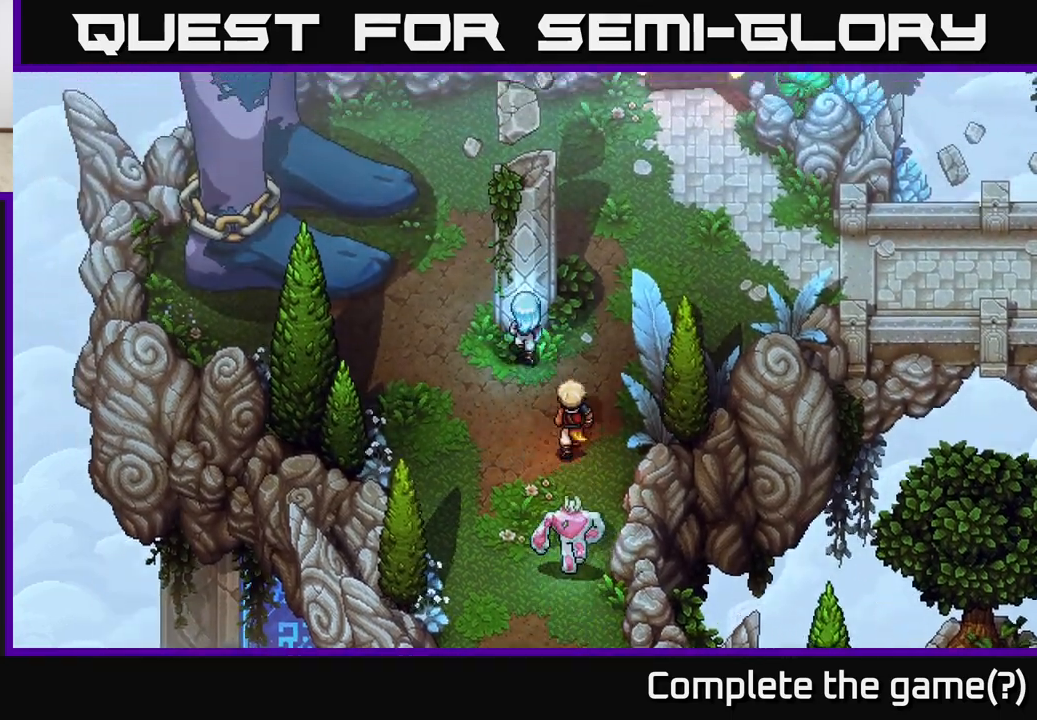
{"buttons": [], "left_stick": "center", "right_stick": "center", "events": [[133, "left_stick", "center"], [150, "A", "up"], [217, "A", "down"], [367, "A", "up"]]}
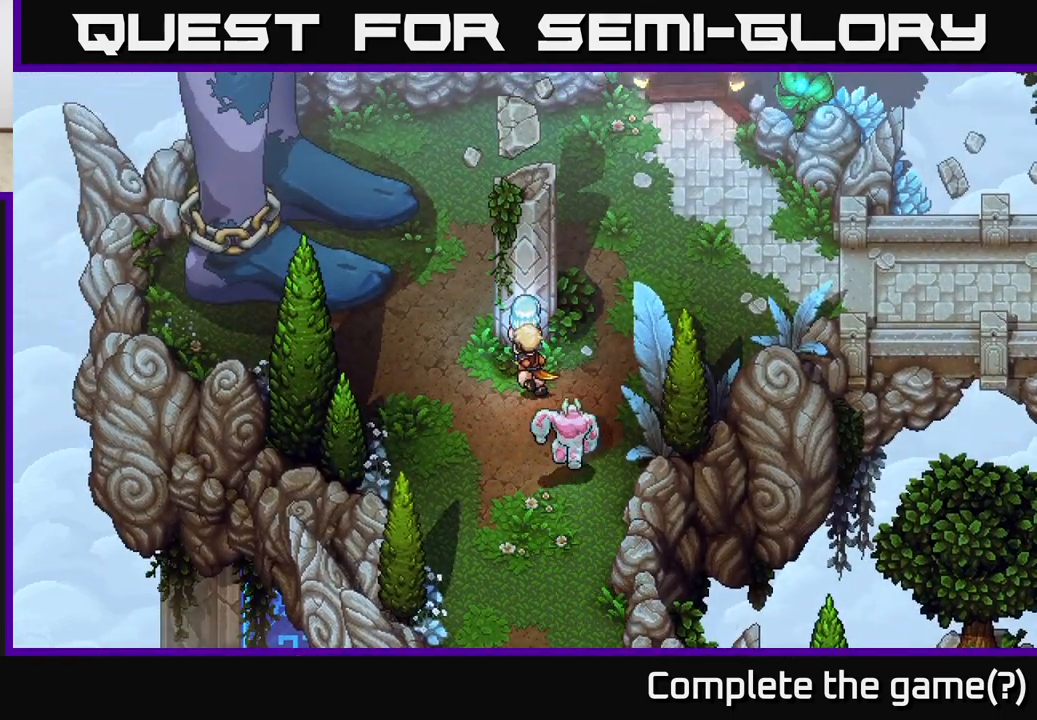
{"buttons": [], "left_stick": "up", "right_stick": "center", "events": [[167, "left_stick", "up-right"], [467, "left_stick", "up"]]}
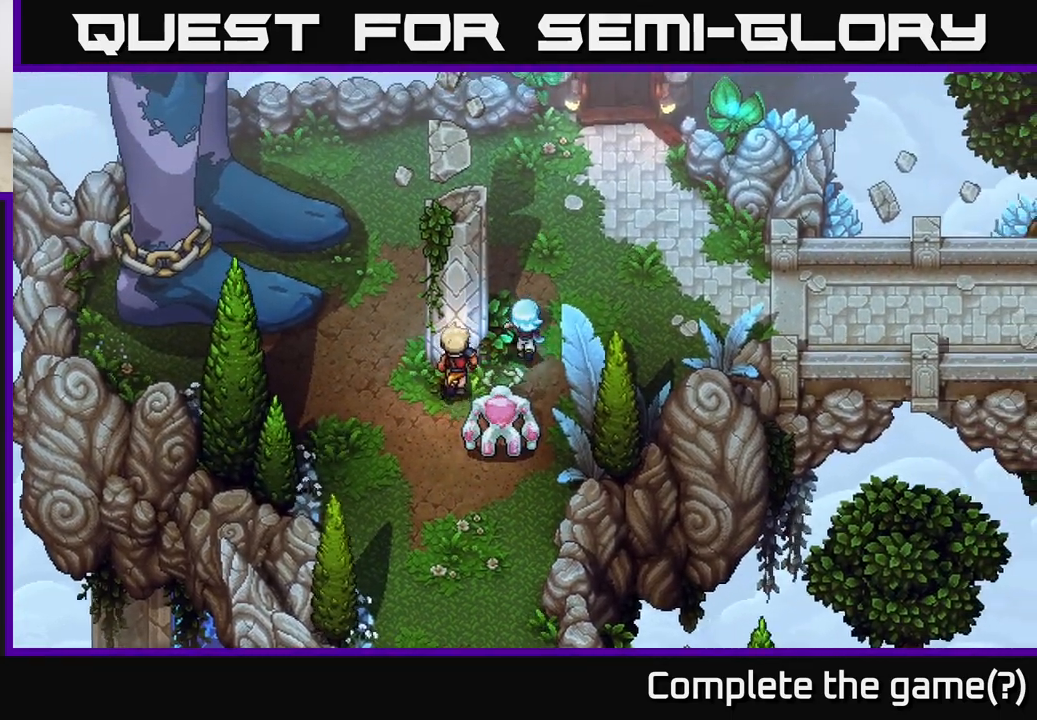
{"buttons": [], "left_stick": "down", "right_stick": "center", "events": [[150, "left_stick", "center"], [383, "left_stick", "down-right"], [433, "left_stick", "down"]]}
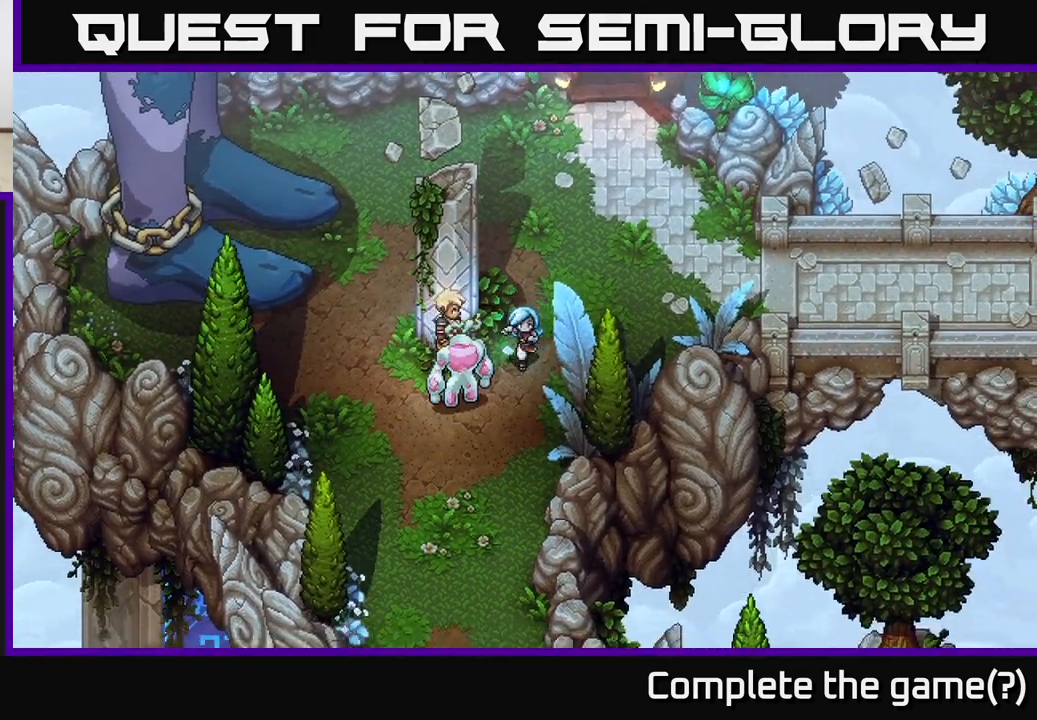
{"buttons": [], "left_stick": "down-left", "right_stick": "center", "events": [[267, "A", "down"], [383, "left_stick", "down-left"], [450, "A", "up"]]}
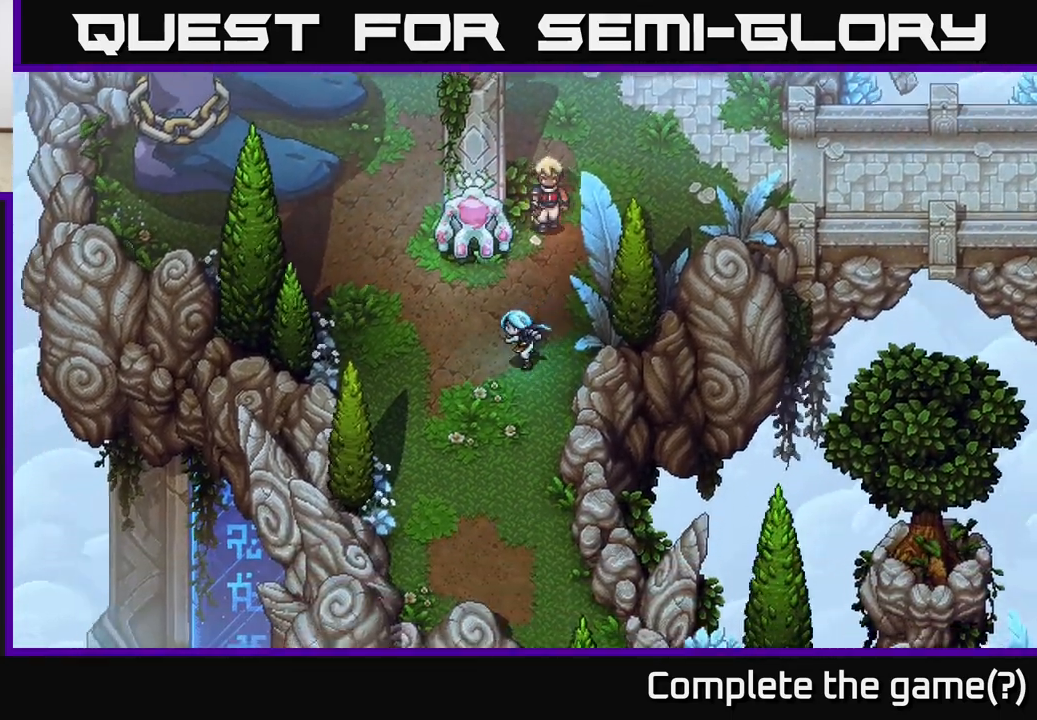
{"buttons": [], "left_stick": "down", "right_stick": "center", "events": [[67, "left_stick", "down"]]}
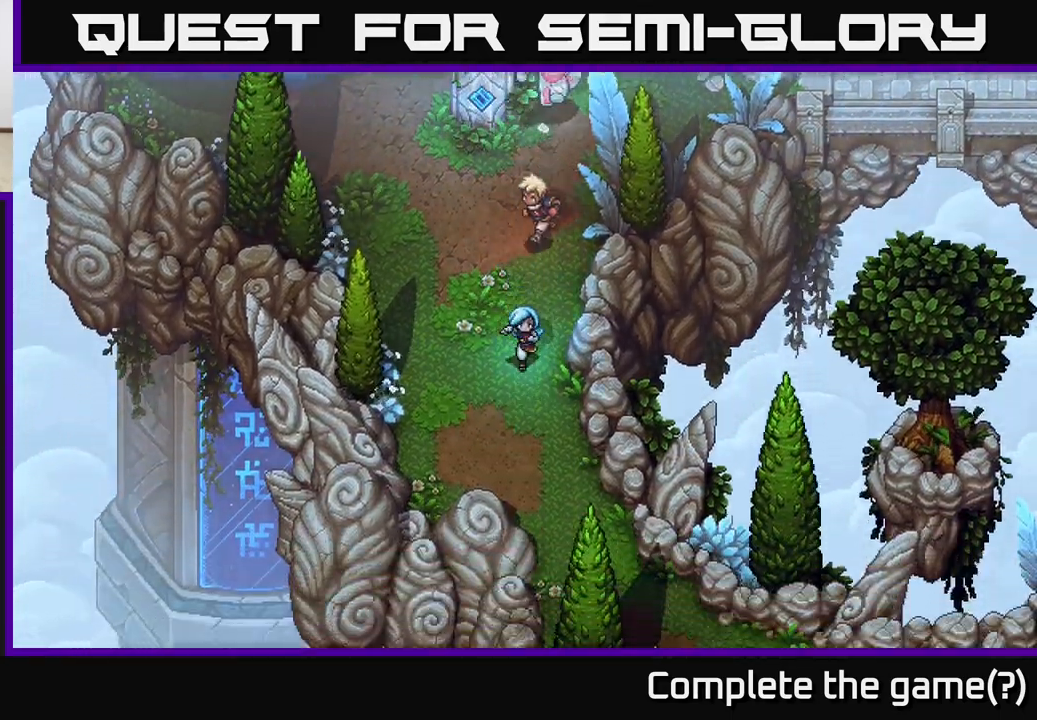
{"buttons": [], "left_stick": "down", "right_stick": "center", "events": []}
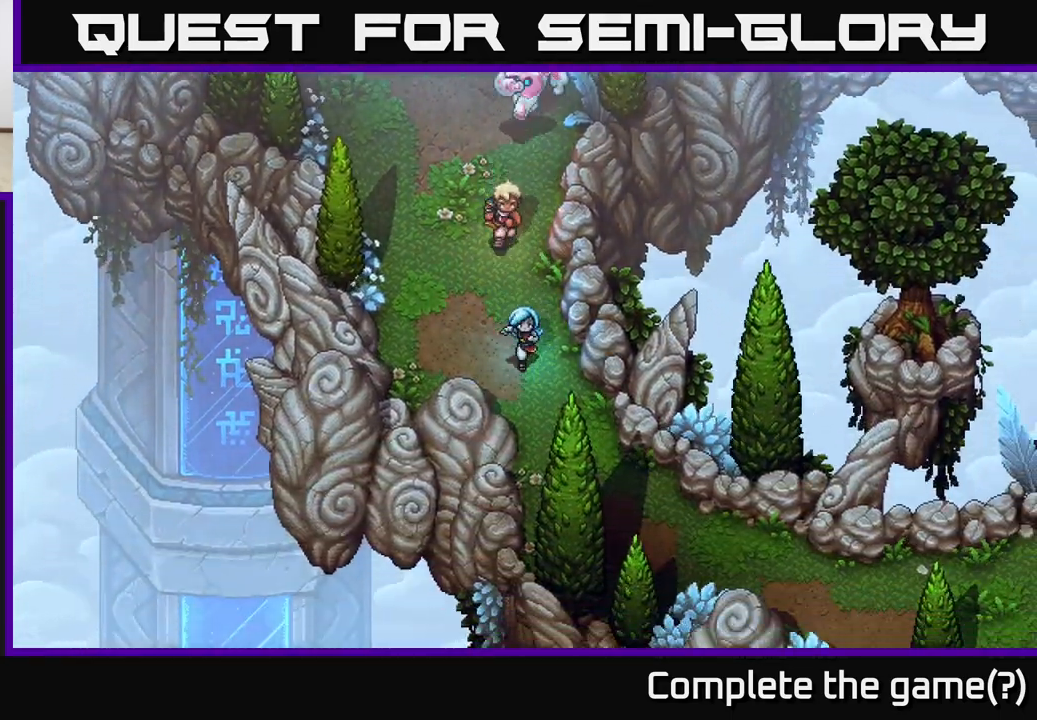
{"buttons": [], "left_stick": "down-right", "right_stick": "center", "events": [[200, "left_stick", "down-right"]]}
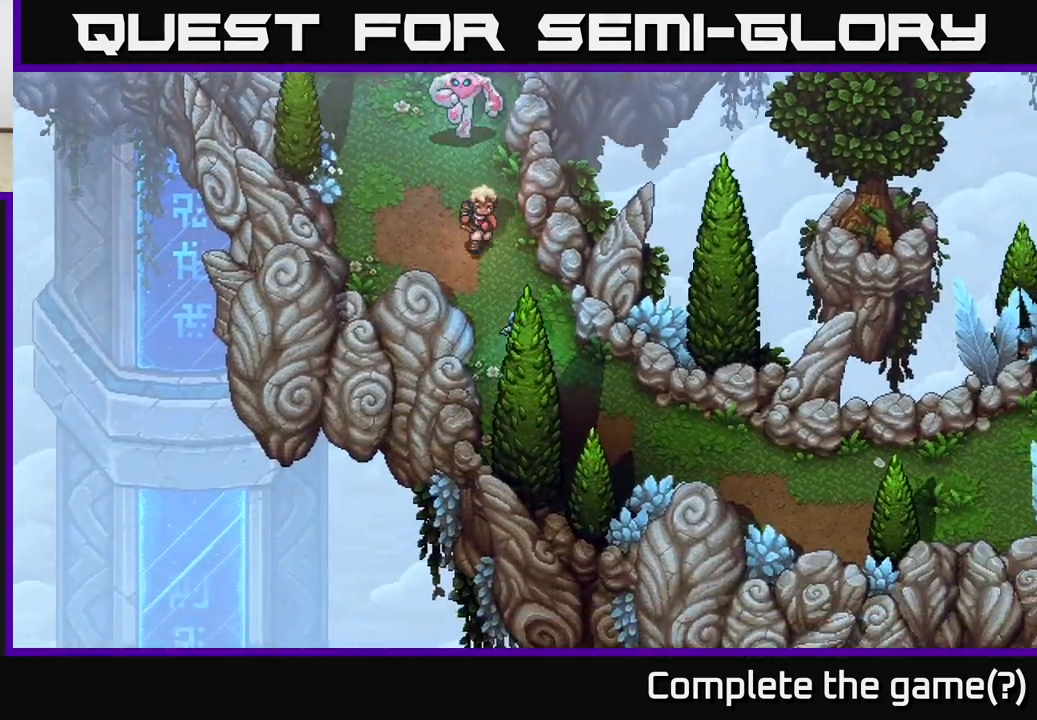
{"buttons": [], "left_stick": "down-right", "right_stick": "center", "events": [[267, "A", "down"], [400, "A", "up"]]}
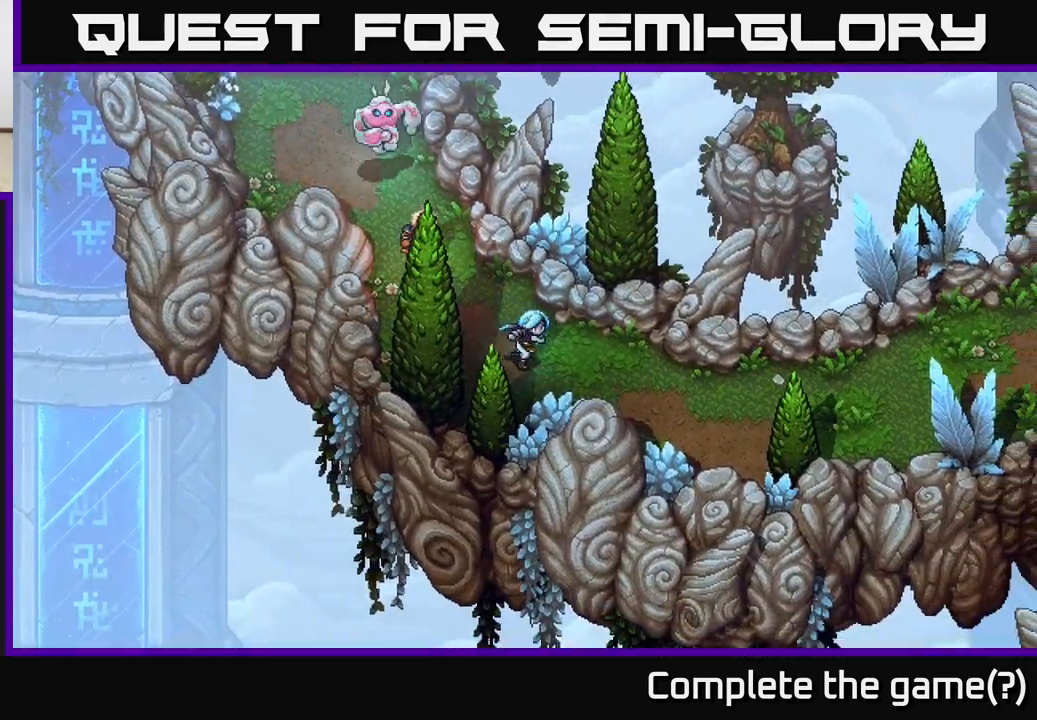
{"buttons": [], "left_stick": "right", "right_stick": "center", "events": [[183, "left_stick", "right"]]}
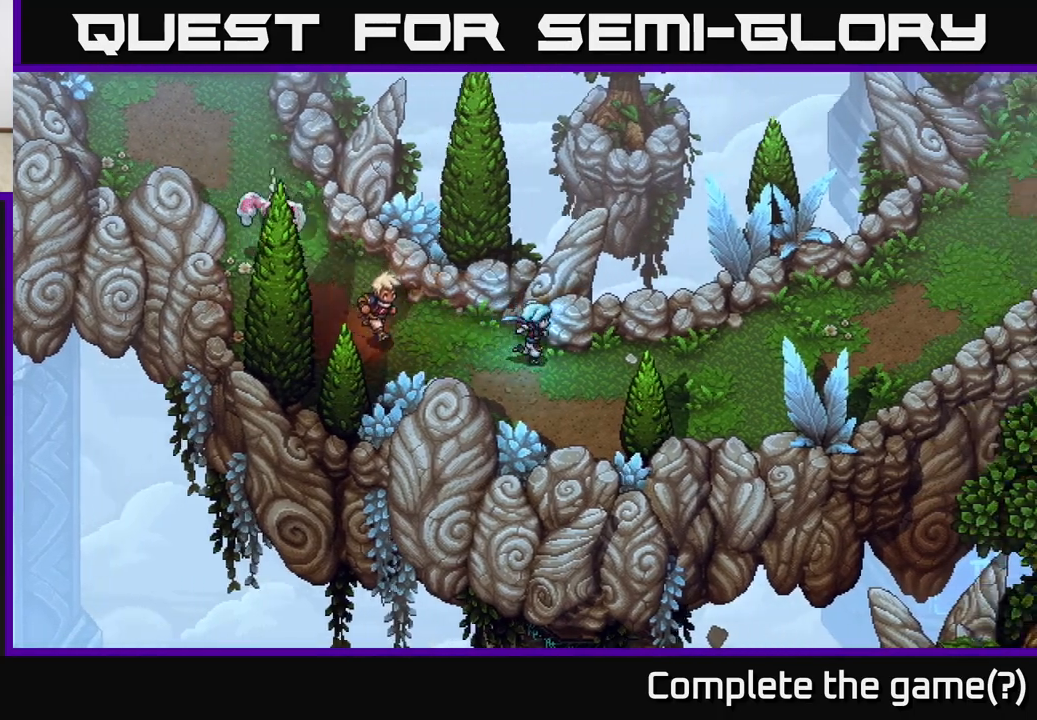
{"buttons": [], "left_stick": "right", "right_stick": "center", "events": []}
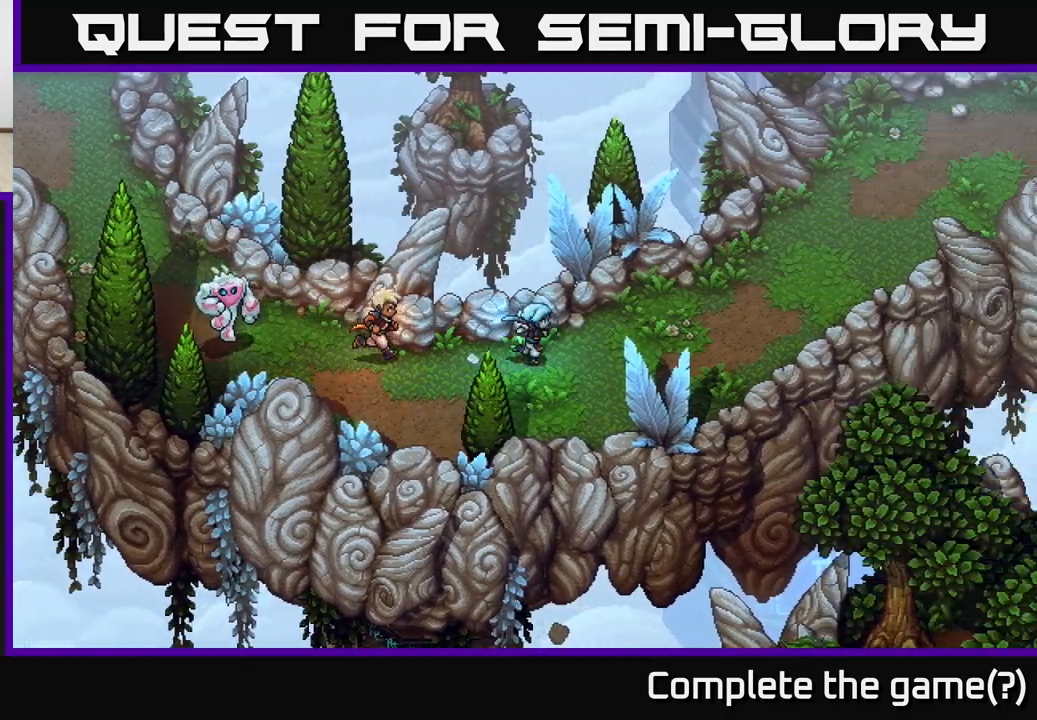
{"buttons": [], "left_stick": "up-right", "right_stick": "center", "events": [[183, "left_stick", "up-right"]]}
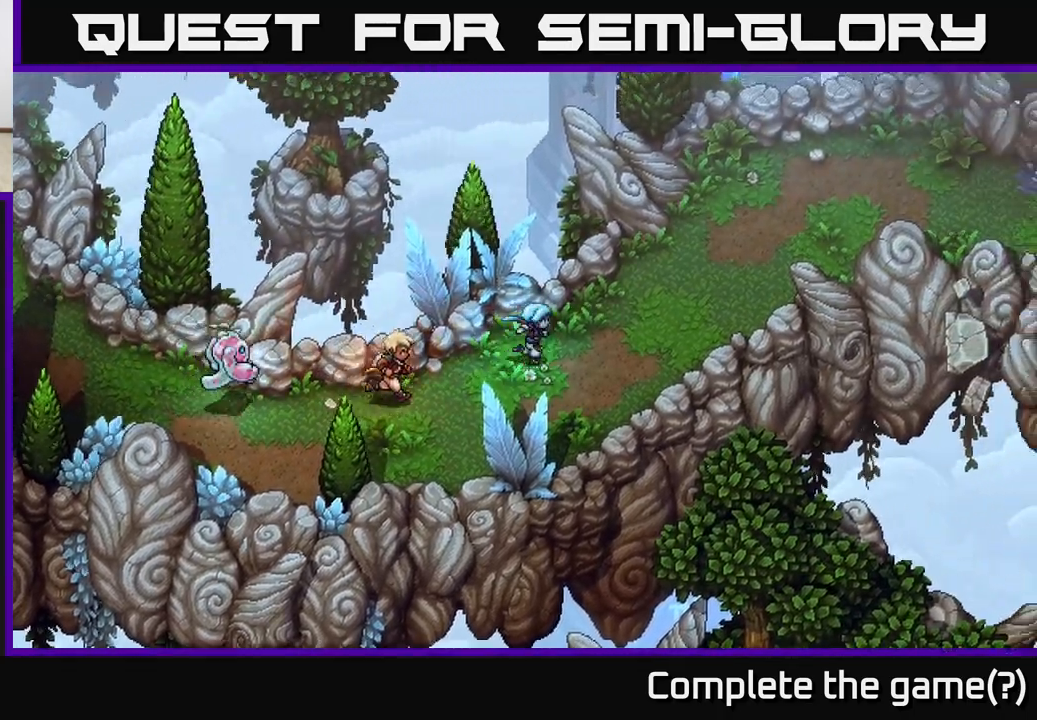
{"buttons": [], "left_stick": "up-right", "right_stick": "center", "events": []}
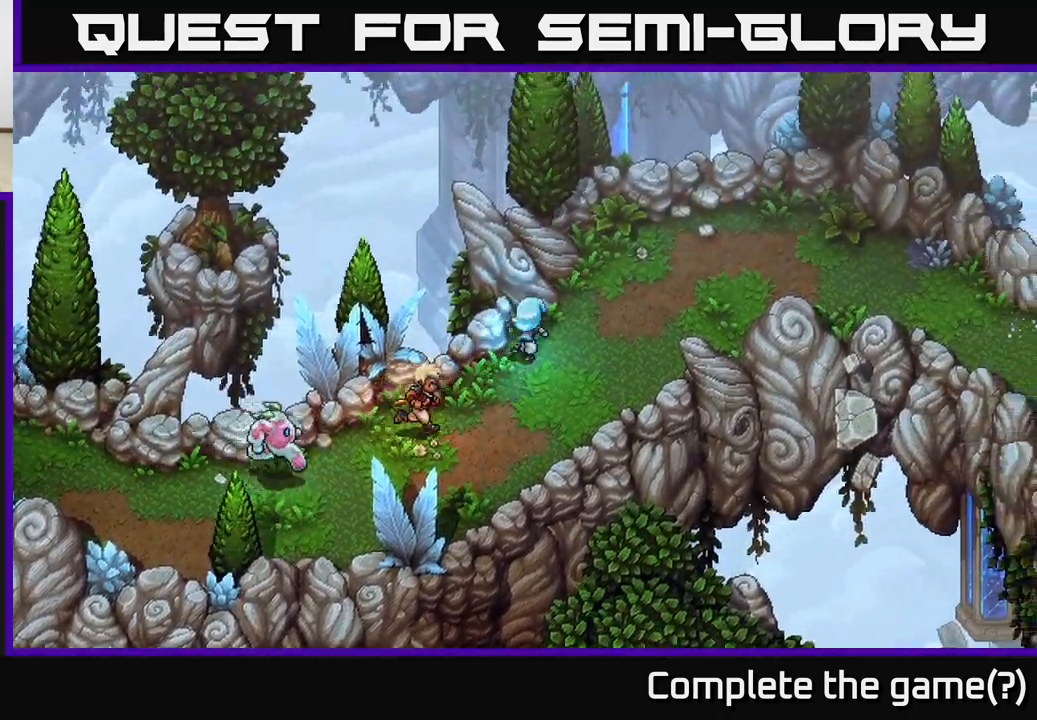
{"buttons": [], "left_stick": "up-right", "right_stick": "center", "events": []}
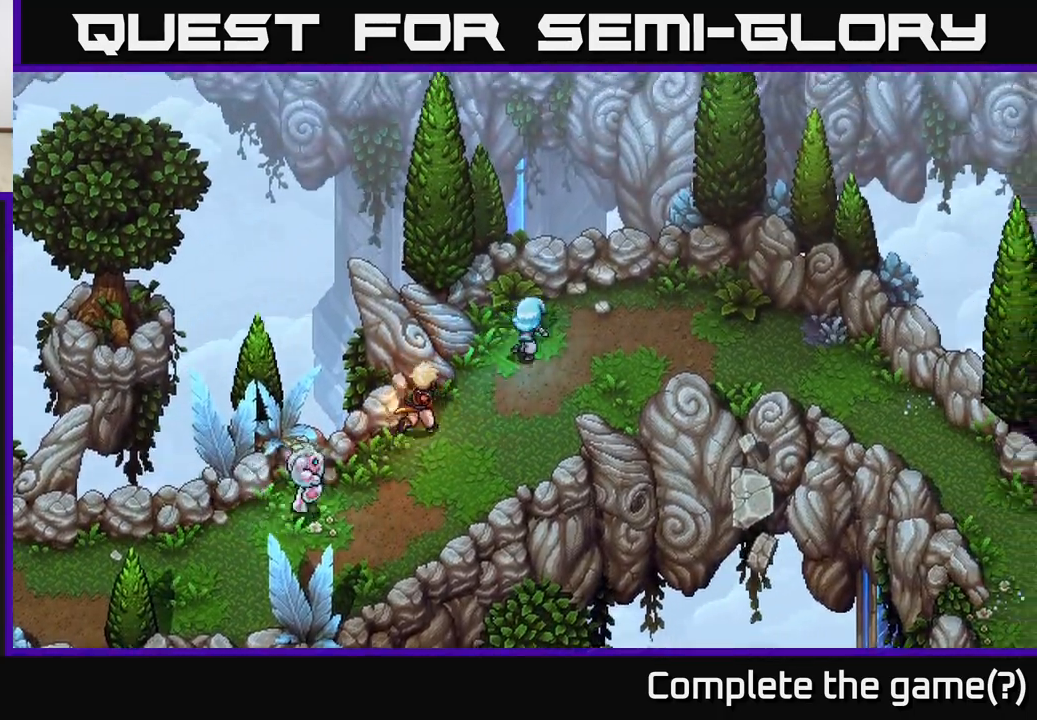
{"buttons": [], "left_stick": "right", "right_stick": "center", "events": [[317, "left_stick", "right"]]}
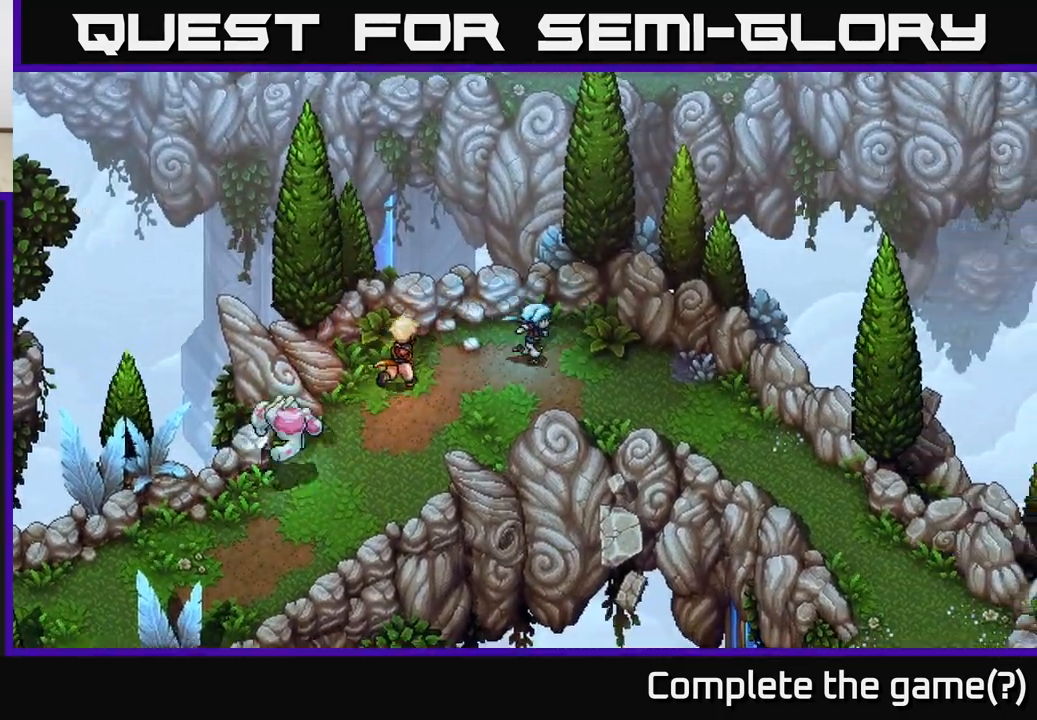
{"buttons": [], "left_stick": "down-right", "right_stick": "center", "events": [[367, "left_stick", "down-right"]]}
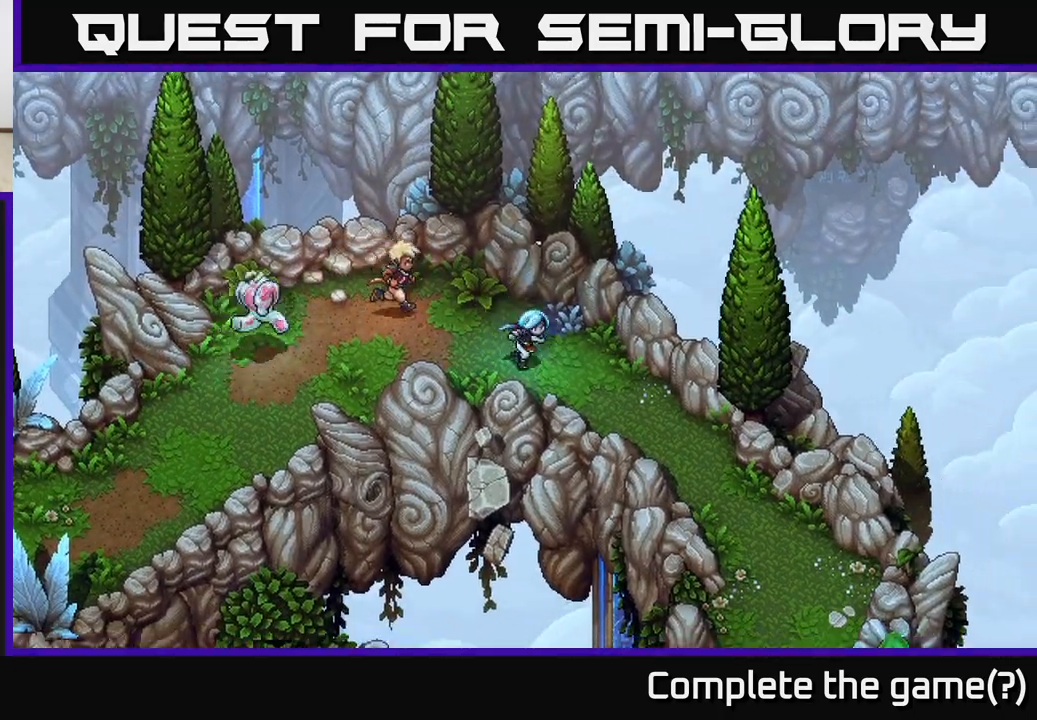
{"buttons": [], "left_stick": "down-right", "right_stick": "center", "events": []}
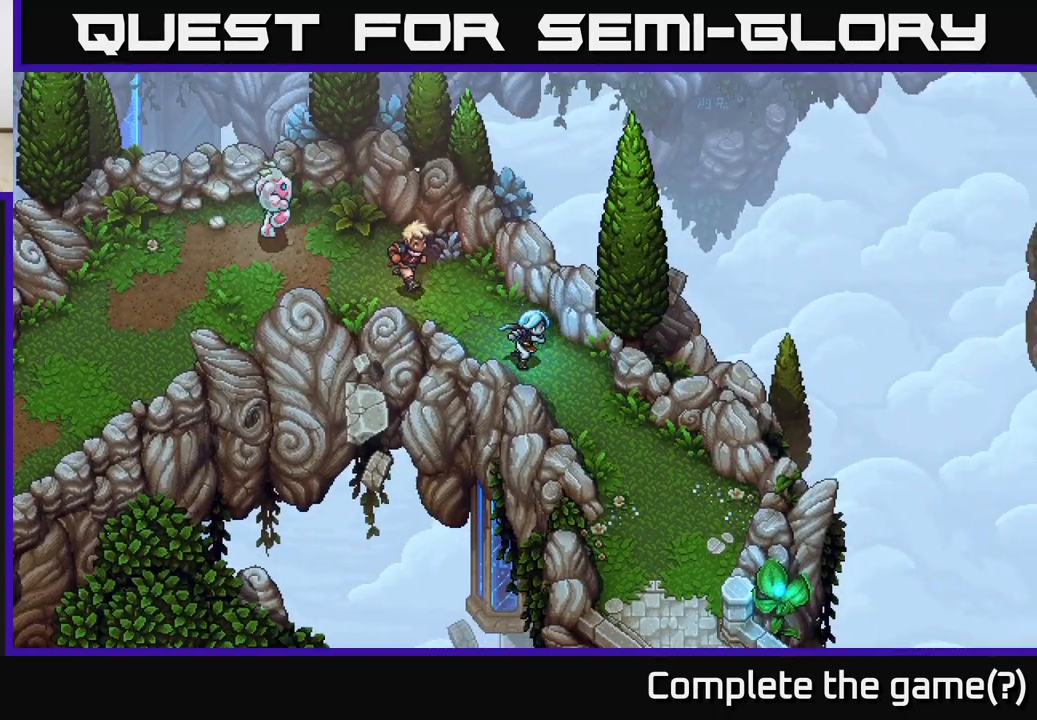
{"buttons": [], "left_stick": "down-right", "right_stick": "center", "events": []}